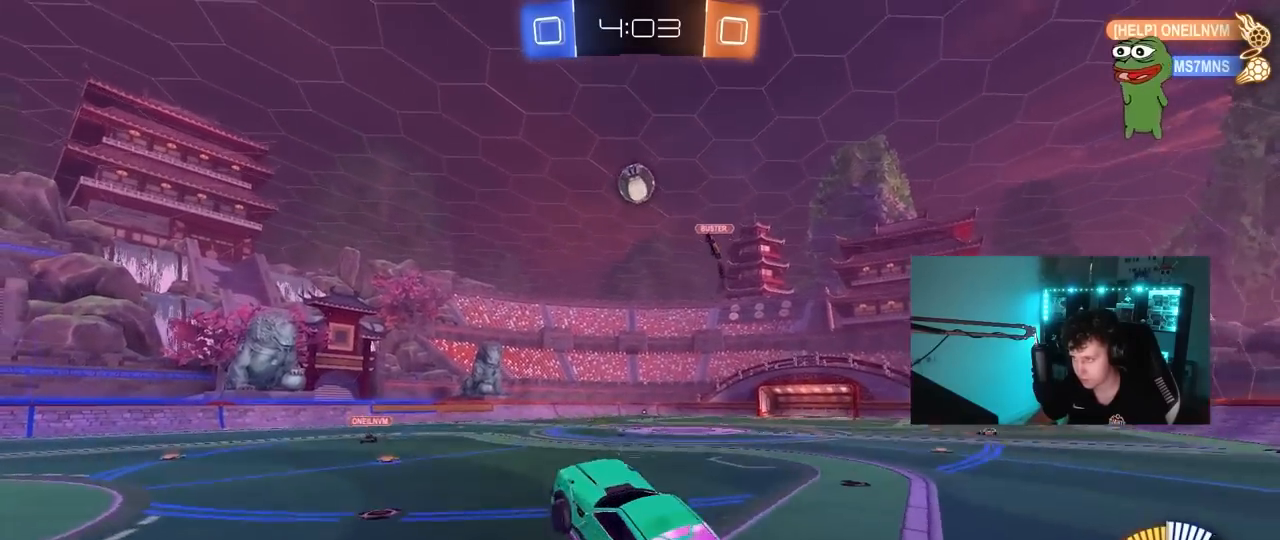
Gameplay with keyboard and mouse; each line is a JSON object with the keys and mouse buttons held at the frame after it. "events" lists presses ("down") and releases ("up") of "1", "2", "3", "4", "5", "a", "alt", "c", "caps_lock", "ctrl", "d", "e", "f", "g", "q", "r", "s", "shift", "space", "t", "tab", "v", "w", "x", "z", "mouse_left", "mouse_wheel" and "mouse_right" between this image and that frame as [ms after this image, input, new state], when the widget could be followed in between. "mouse_left", "mouse_wheel", "mouse_right" = the "left", "wheel", "right" buttons of the "mouse" list. No other keys are recorded. "wheel" means that the mouse wheel is clicked or scrolled. "mouse_move" is the direction in which the mouse moves at that frame (one of eight, or "still"), when it could be read.
{"keys": ["a", "w"], "mouse": ["left"], "mouse_move": "still", "events": [[17, "d", "down"], [17, "s", "down"], [117, "a", "down"], [117, "d", "up"], [117, "shift", "down"], [217, "mouse_right", "up"], [217, "s", "up"], [250, "a", "up"], [250, "shift", "up"], [300, "d", "down"], [350, "w", "down"], [450, "a", "down"], [450, "d", "up"]]}
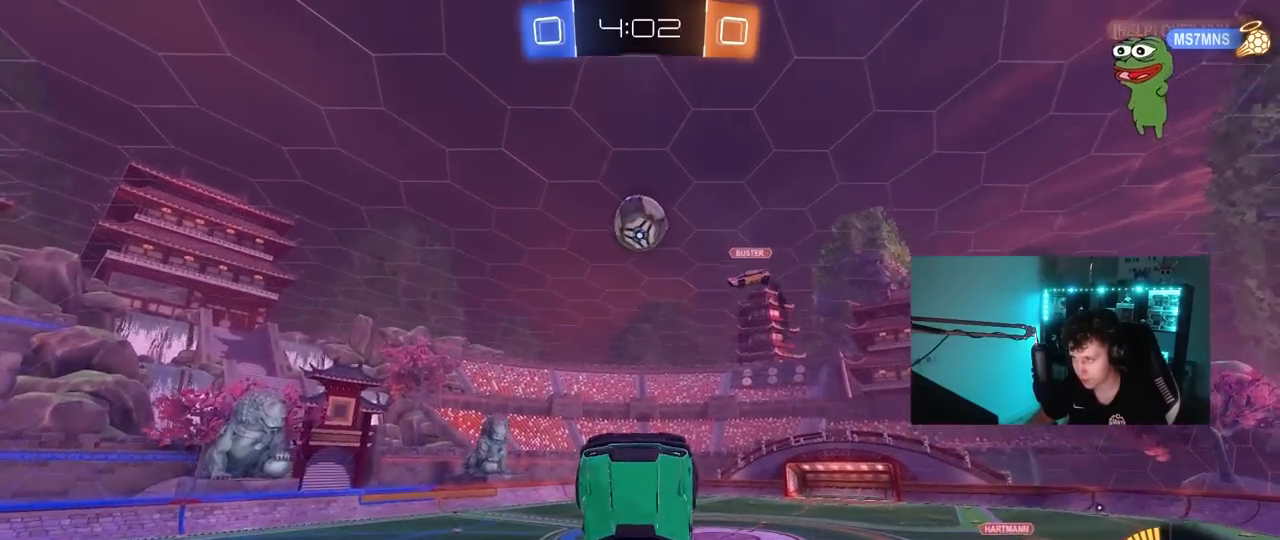
{"keys": ["a", "w"], "mouse": ["left"], "mouse_move": "still", "events": [[233, "w", "up"], [283, "a", "up"], [317, "d", "down"], [367, "w", "down"], [417, "d", "up"], [467, "a", "down"]]}
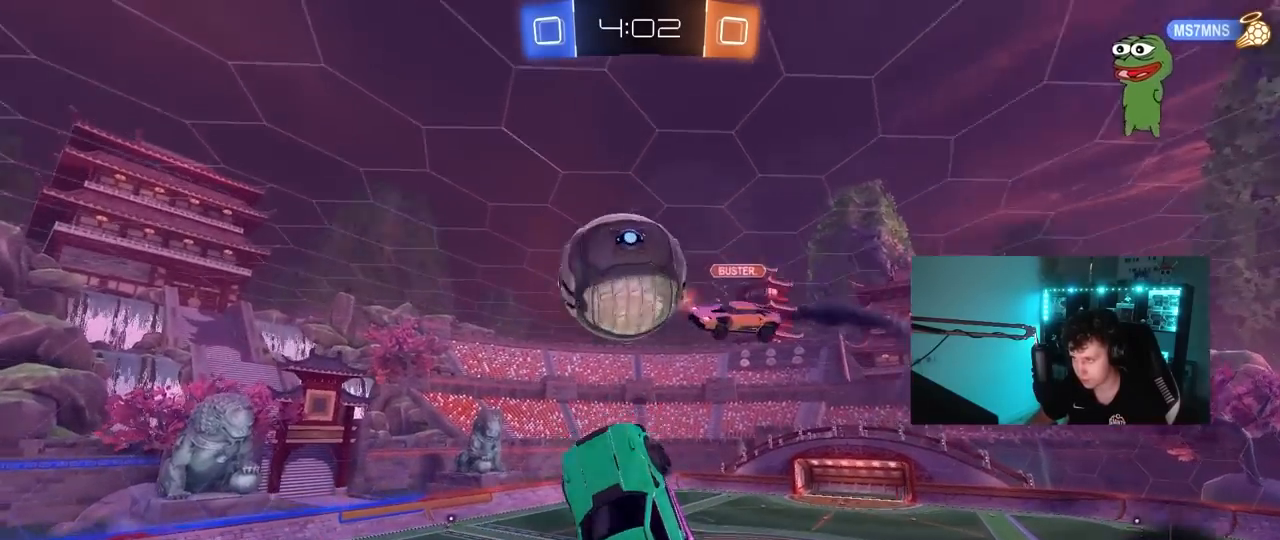
{"keys": ["d", "s"], "mouse": [], "mouse_move": "still", "events": [[50, "w", "up"], [100, "shift", "down"], [150, "w", "down"], [200, "w", "up"], [250, "s", "down"], [283, "mouse_left", "up"], [433, "shift", "up"], [483, "a", "up"], [483, "d", "down"]]}
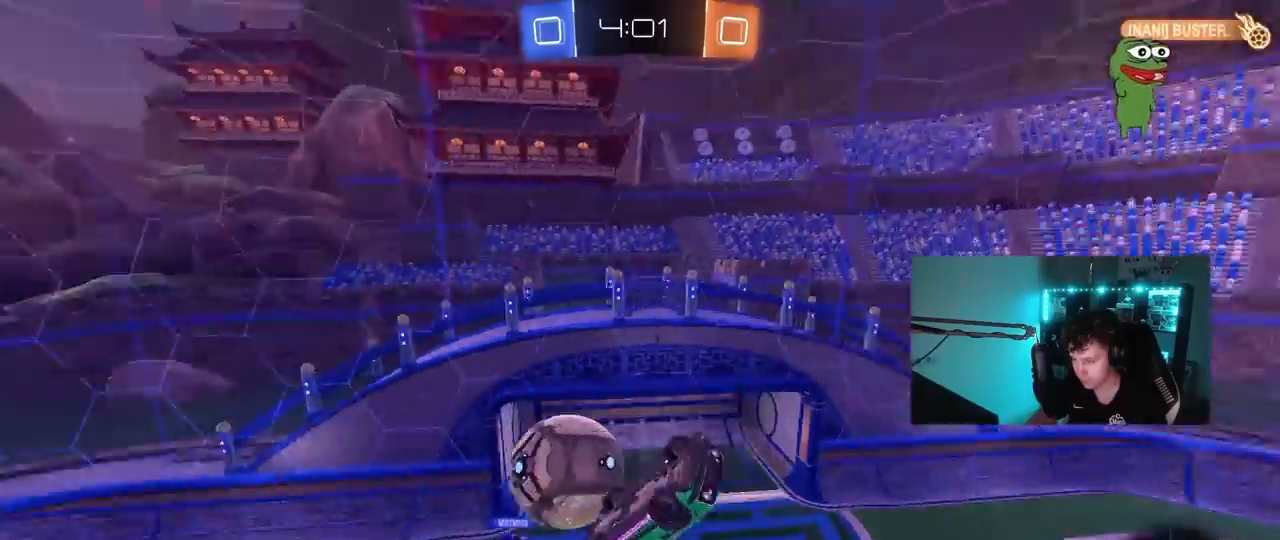
{"keys": ["a", "w"], "mouse": [], "mouse_move": "still", "events": [[17, "s", "up"], [350, "w", "down"], [400, "d", "up"], [500, "a", "down"]]}
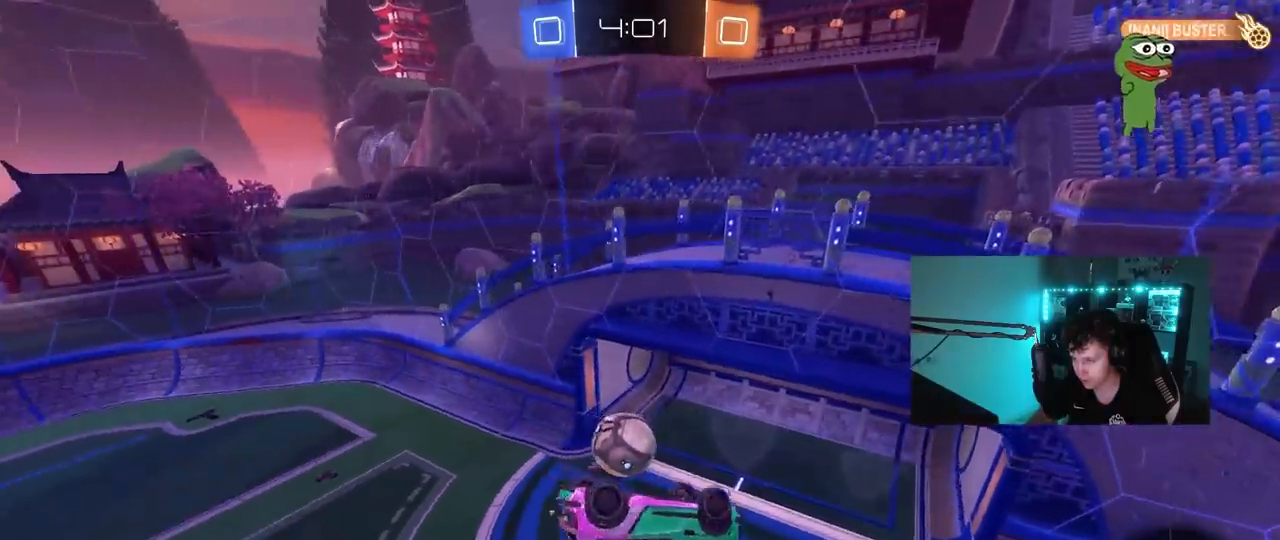
{"keys": ["a", "shift"], "mouse": [], "mouse_move": "still", "events": [[33, "shift", "down"], [133, "w", "up"]]}
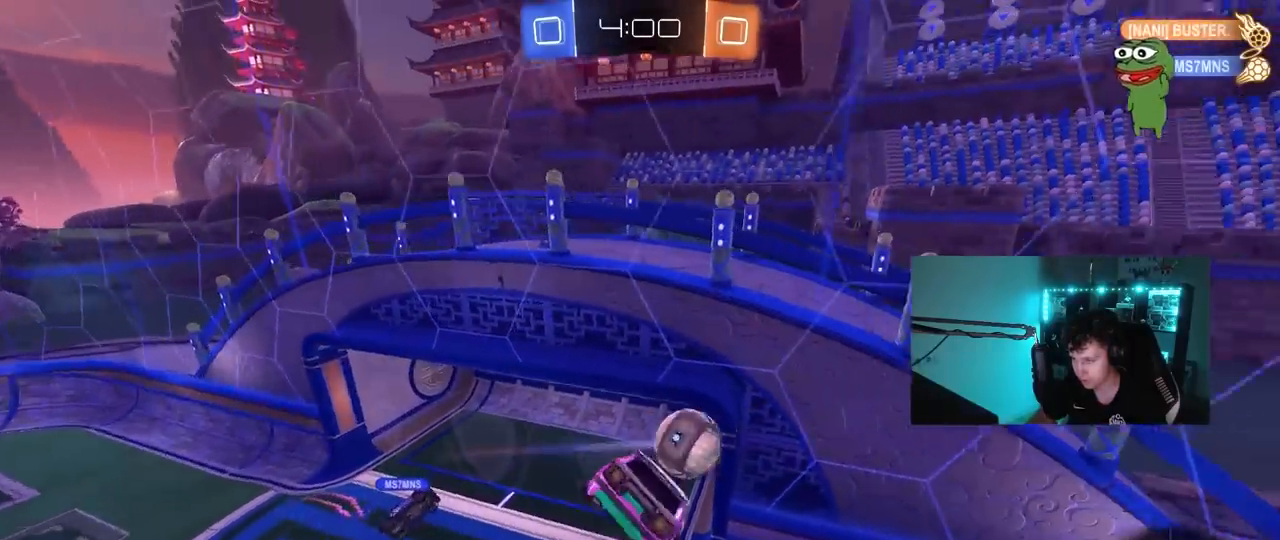
{"keys": ["d", "s", "shift"], "mouse": [], "mouse_move": "still", "events": [[17, "s", "down"], [100, "shift", "up"], [200, "a", "up"], [200, "s", "up"], [300, "d", "down"], [333, "shift", "down"], [483, "s", "down"]]}
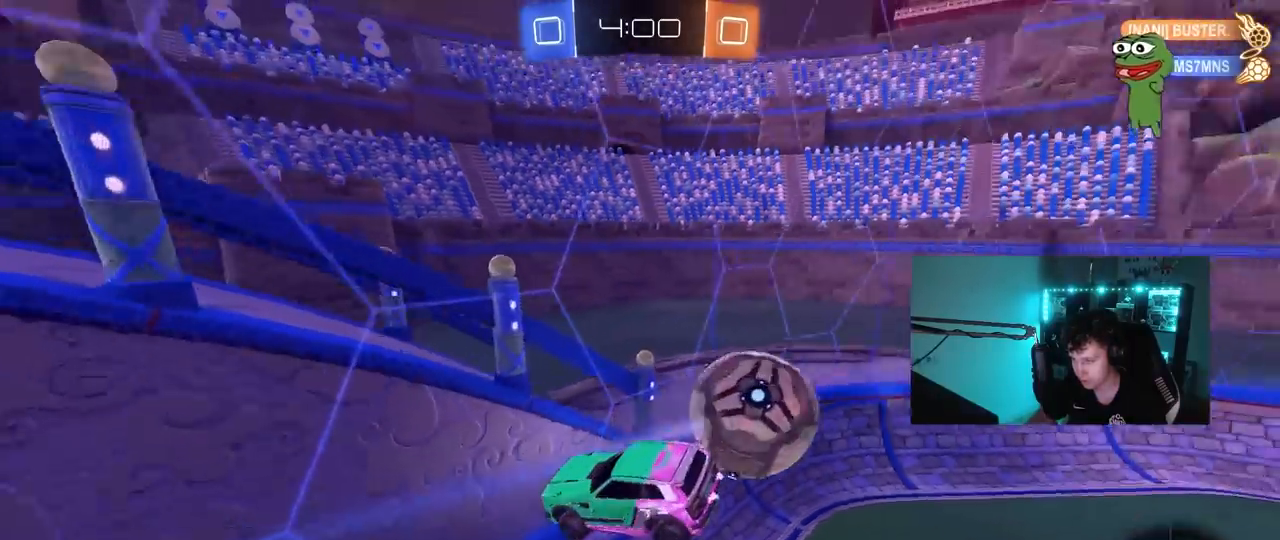
{"keys": ["d", "w"], "mouse": [], "mouse_move": "still", "events": [[67, "shift", "up"], [300, "s", "up"], [500, "w", "down"]]}
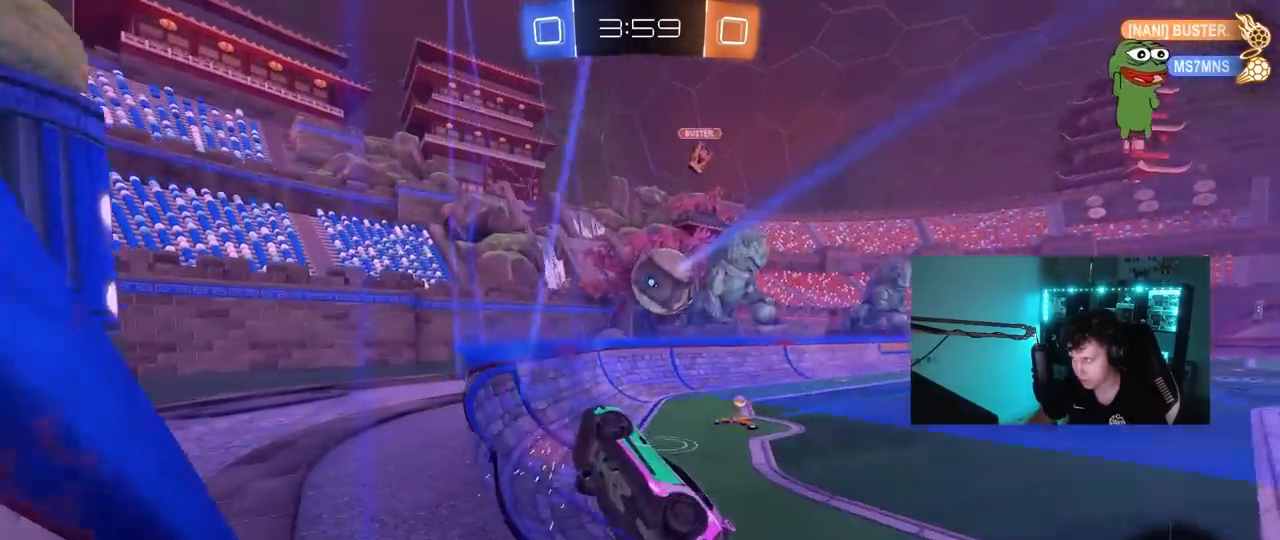
{"keys": ["d", "w"], "mouse": [], "mouse_move": "still", "events": [[50, "d", "up"], [467, "d", "down"]]}
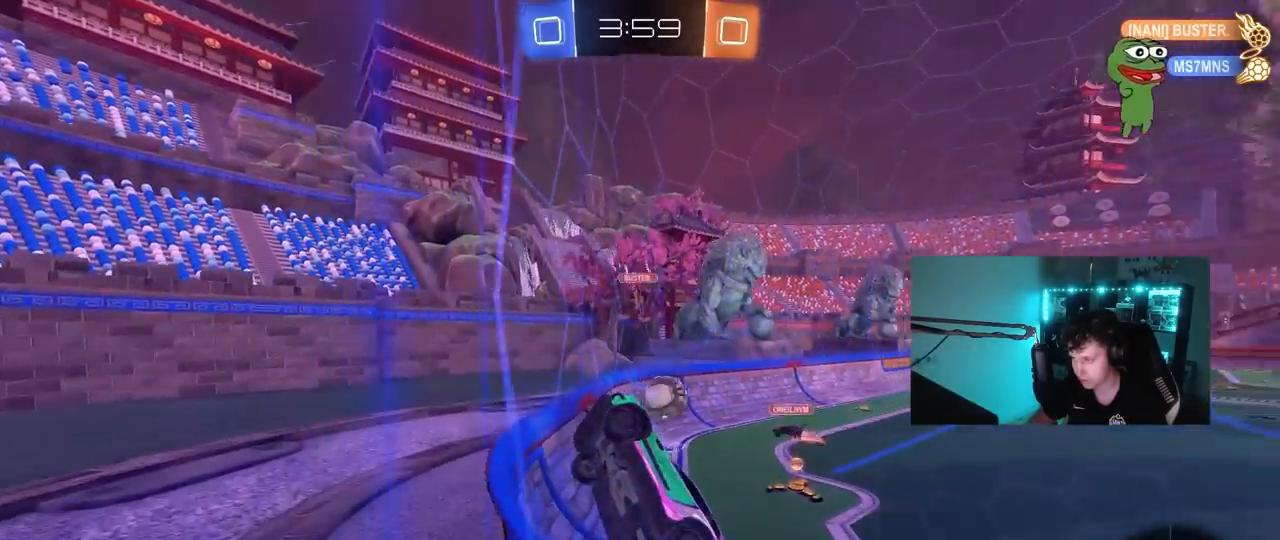
{"keys": ["w"], "mouse": ["left"], "mouse_move": "still", "events": [[50, "shift", "down"], [150, "shift", "up"], [283, "d", "up"], [433, "mouse_left", "down"]]}
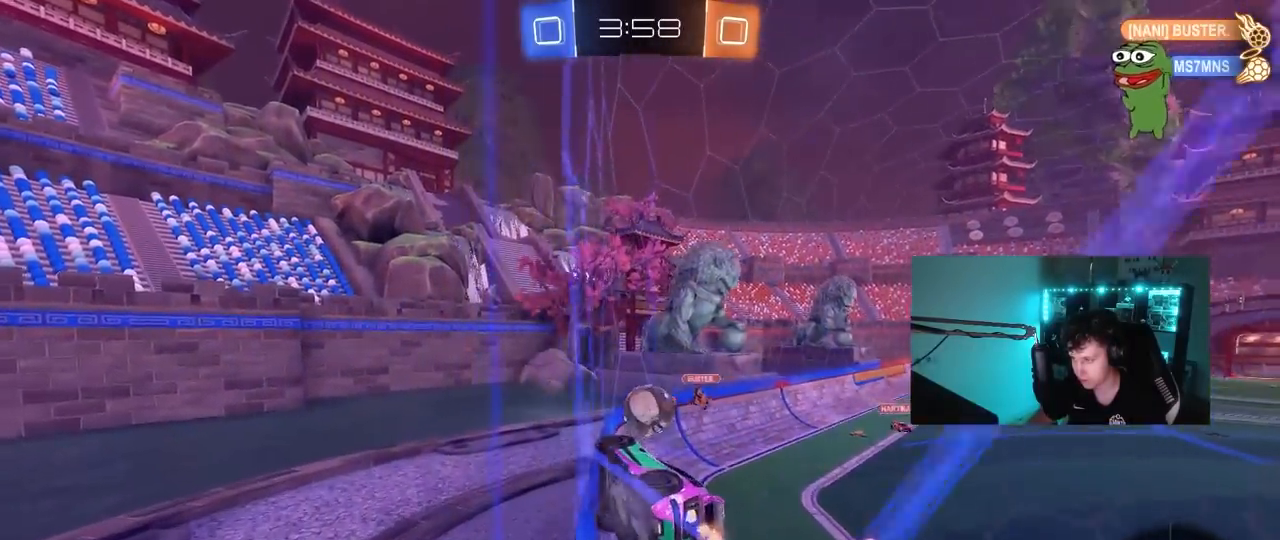
{"keys": ["d", "shift", "w"], "mouse": ["left", "right"], "mouse_move": "still", "events": [[17, "a", "down"], [117, "a", "up"], [300, "d", "down"], [400, "w", "up"], [450, "d", "up"], [450, "mouse_right", "down"], [500, "d", "down"], [500, "shift", "down"], [500, "w", "down"]]}
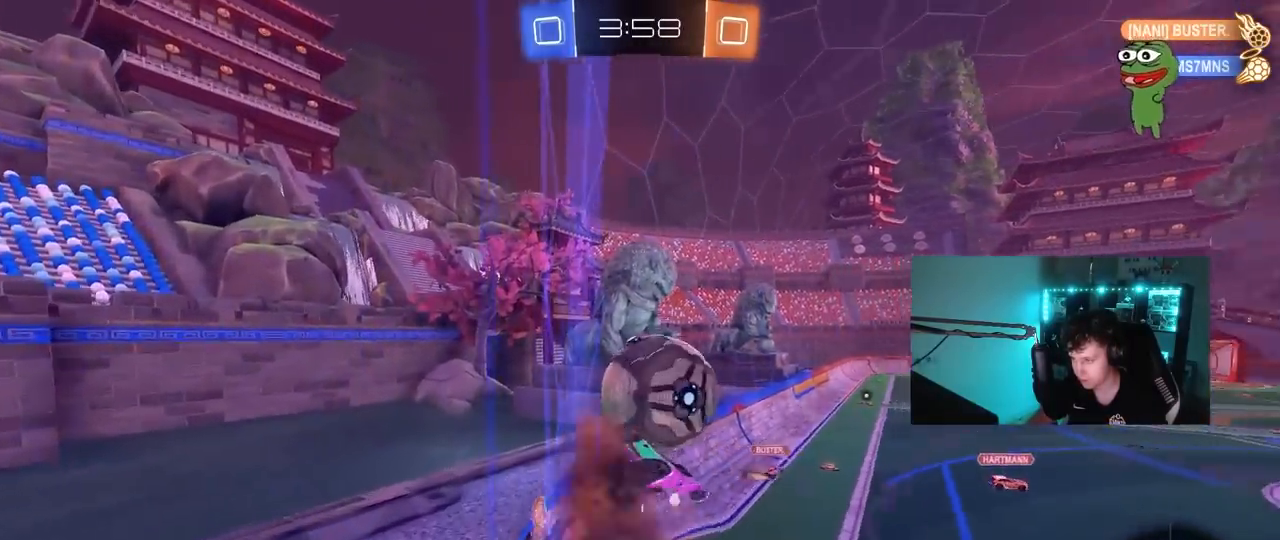
{"keys": ["d", "shift", "w"], "mouse": [], "mouse_move": "still", "events": [[33, "mouse_right", "up"], [67, "mouse_right", "down"], [83, "s", "down"], [83, "w", "up"], [183, "mouse_left", "up"], [283, "mouse_right", "up"], [283, "s", "up"], [467, "w", "down"]]}
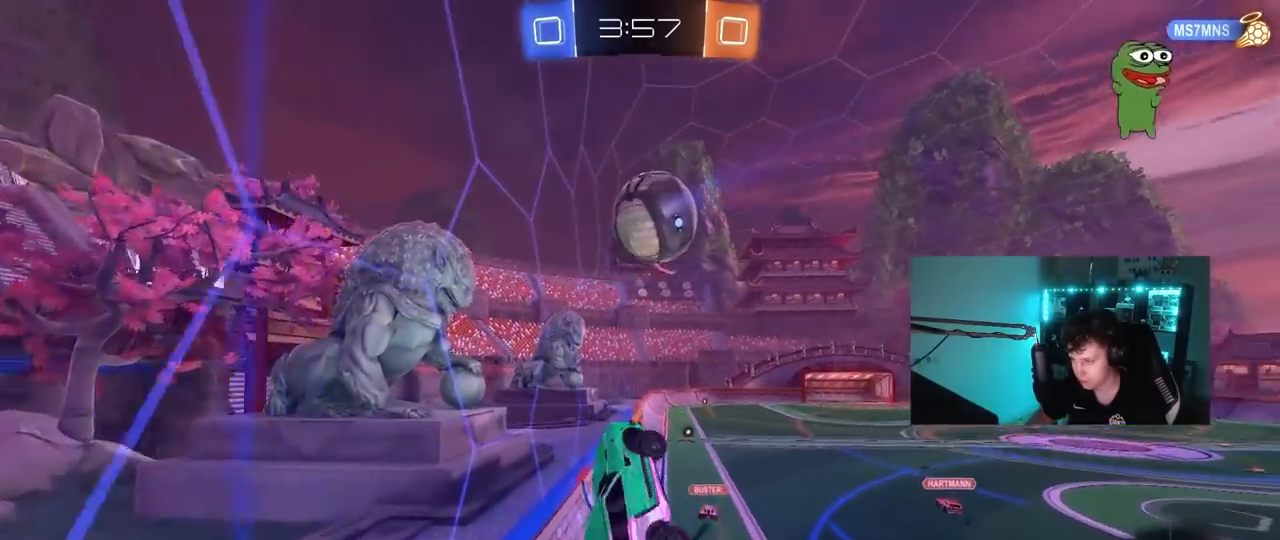
{"keys": ["shift"], "mouse": ["left", "right"], "mouse_move": "still", "events": [[17, "mouse_left", "down"], [100, "w", "up"], [333, "w", "down"], [433, "d", "up"], [483, "mouse_right", "down"], [483, "w", "up"]]}
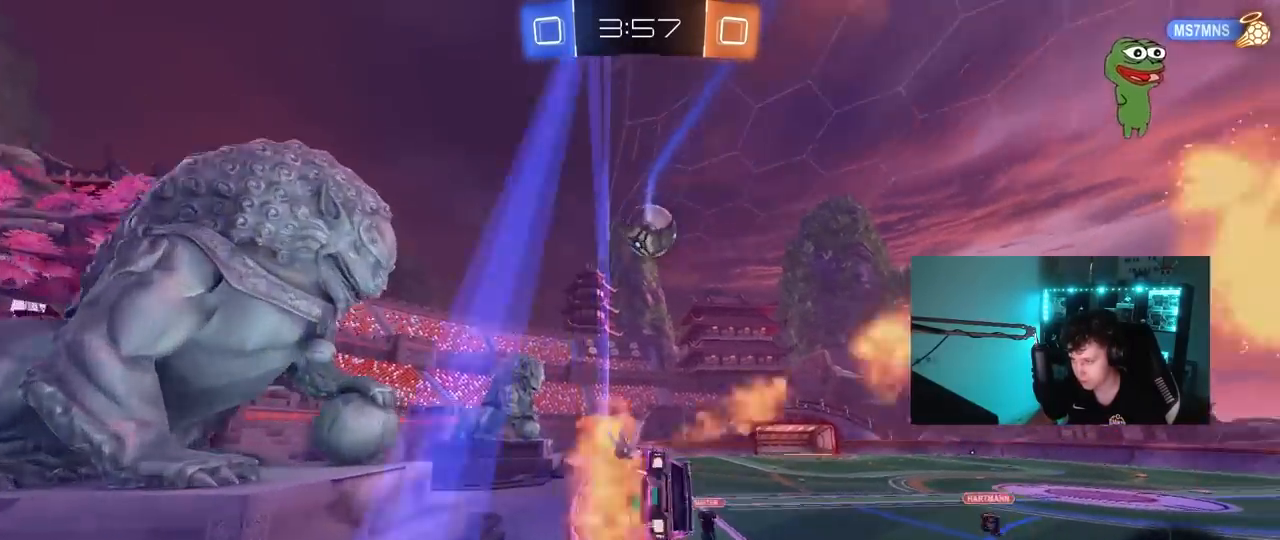
{"keys": [], "mouse": [], "mouse_move": "up", "events": [[17, "a", "down"], [17, "mouse_left", "up"], [117, "s", "down"], [217, "mouse_right", "up"], [250, "shift", "up"], [450, "s", "up"], [500, "a", "up"]]}
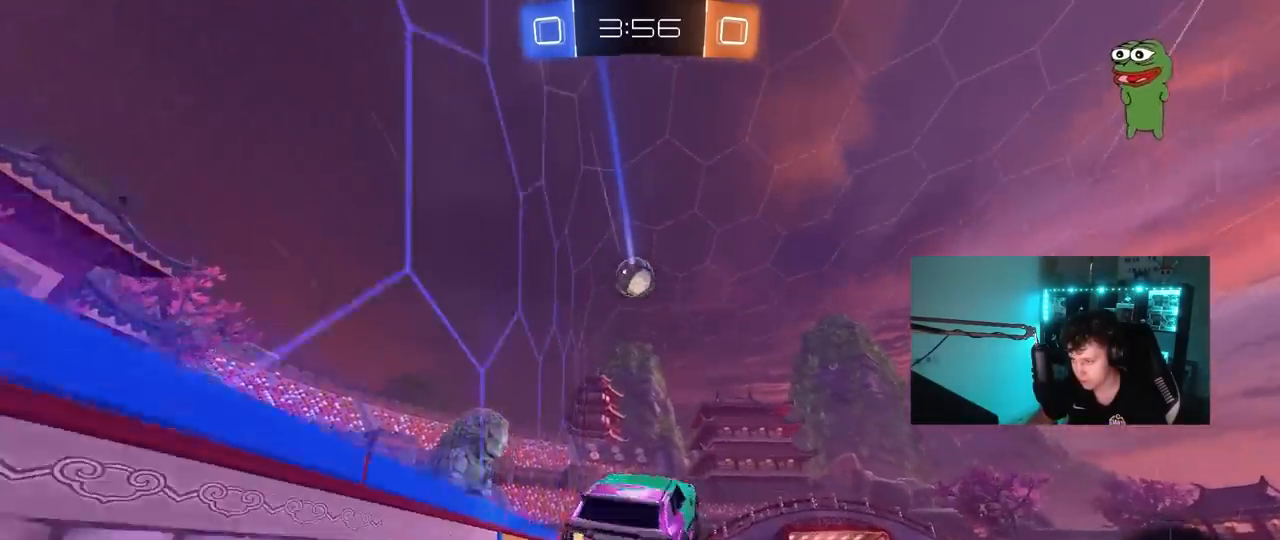
{"keys": ["a", "shift", "w"], "mouse": ["right"], "mouse_move": "down-left", "events": [[83, "w", "down"], [133, "mouse_right", "down"], [183, "mouse_left", "down"], [283, "d", "down"], [283, "mouse_right", "up"], [317, "mouse_right", "down"], [367, "mouse_left", "up"], [417, "a", "down"], [417, "d", "up"], [417, "shift", "down"], [467, "mouse_right", "up"], [500, "mouse_right", "down"]]}
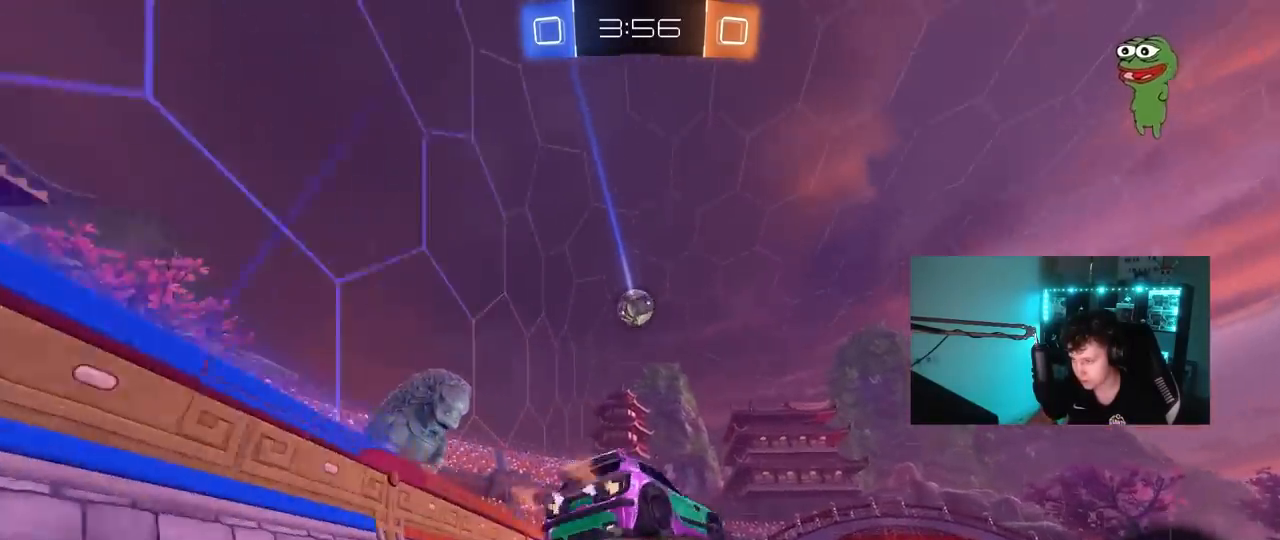
{"keys": ["a", "shift"], "mouse": [], "mouse_move": "still", "events": [[50, "s", "down"], [50, "w", "up"], [200, "mouse_right", "up"], [433, "s", "up"]]}
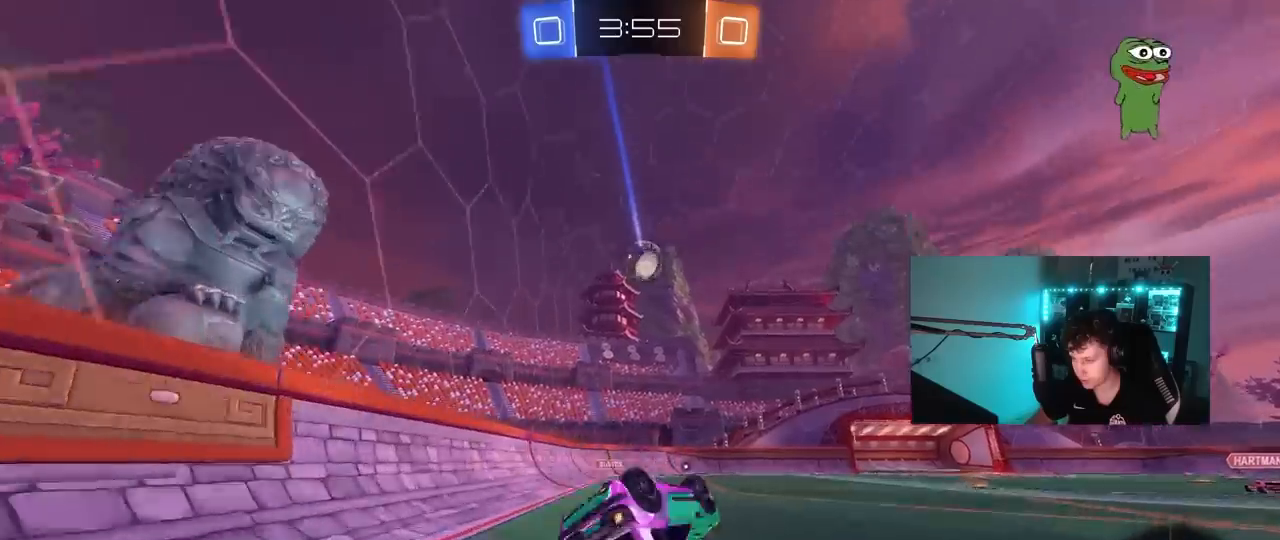
{"keys": ["w"], "mouse": [], "mouse_move": "still", "events": [[67, "s", "down"], [300, "s", "up"], [300, "shift", "up"], [350, "a", "up"], [500, "w", "down"]]}
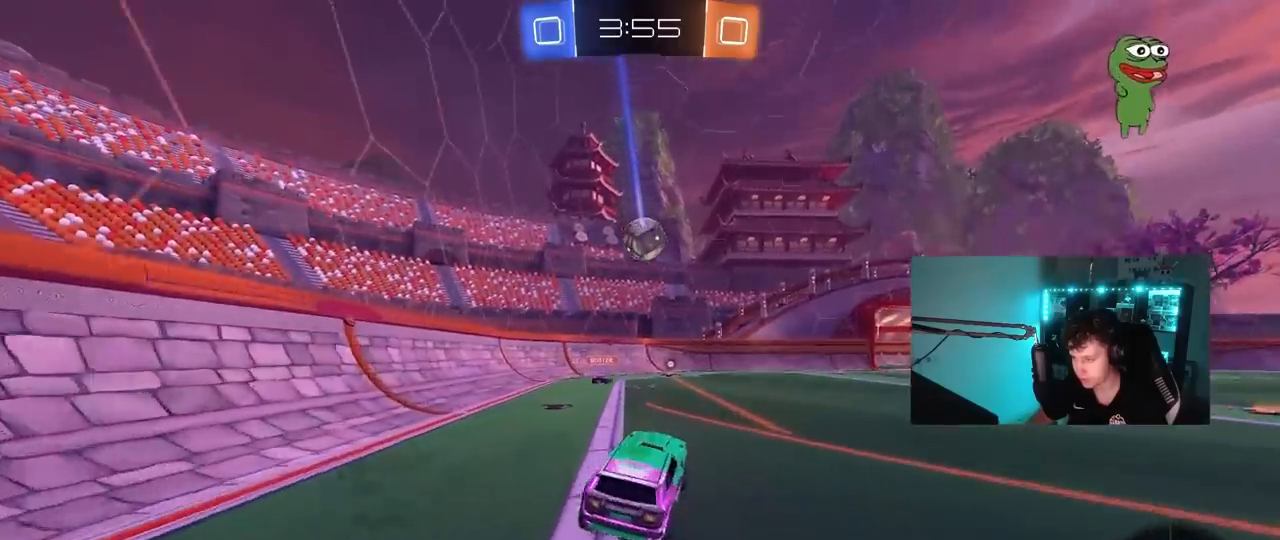
{"keys": ["w"], "mouse": [], "mouse_move": "still", "events": []}
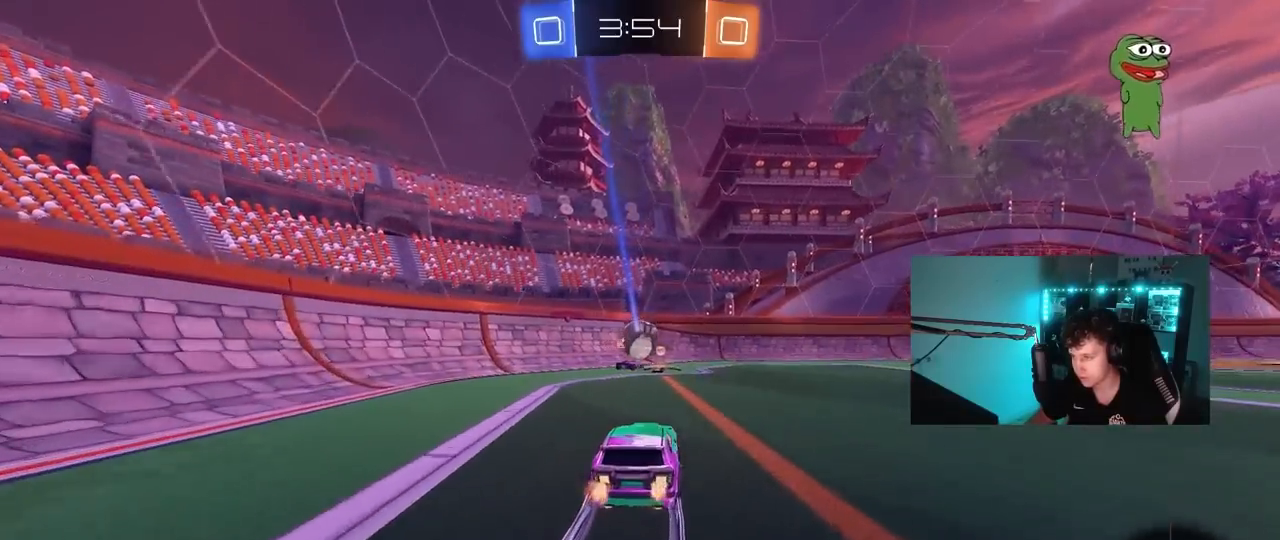
{"keys": ["d", "shift", "w"], "mouse": [], "mouse_move": "still", "events": [[50, "d", "down"], [200, "d", "up"], [283, "d", "down"], [483, "shift", "down"]]}
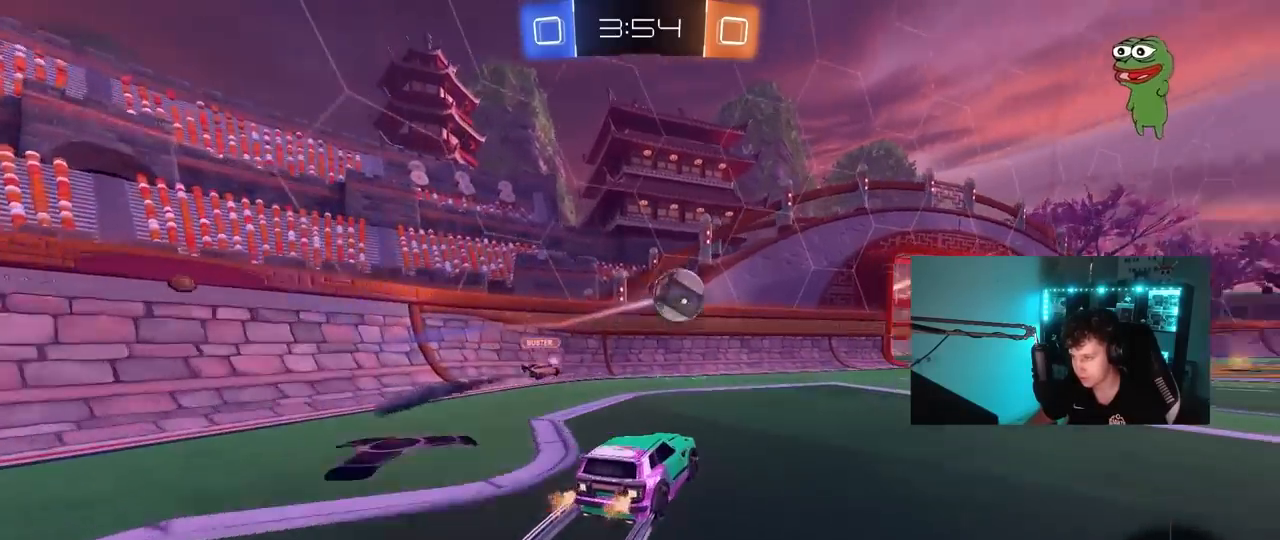
{"keys": ["d", "w"], "mouse": ["left"], "mouse_move": "still", "events": [[17, "shift", "up"], [167, "d", "up"], [217, "a", "down"], [267, "mouse_left", "down"], [300, "space", "down"], [350, "a", "up"], [400, "d", "down"], [450, "space", "up"]]}
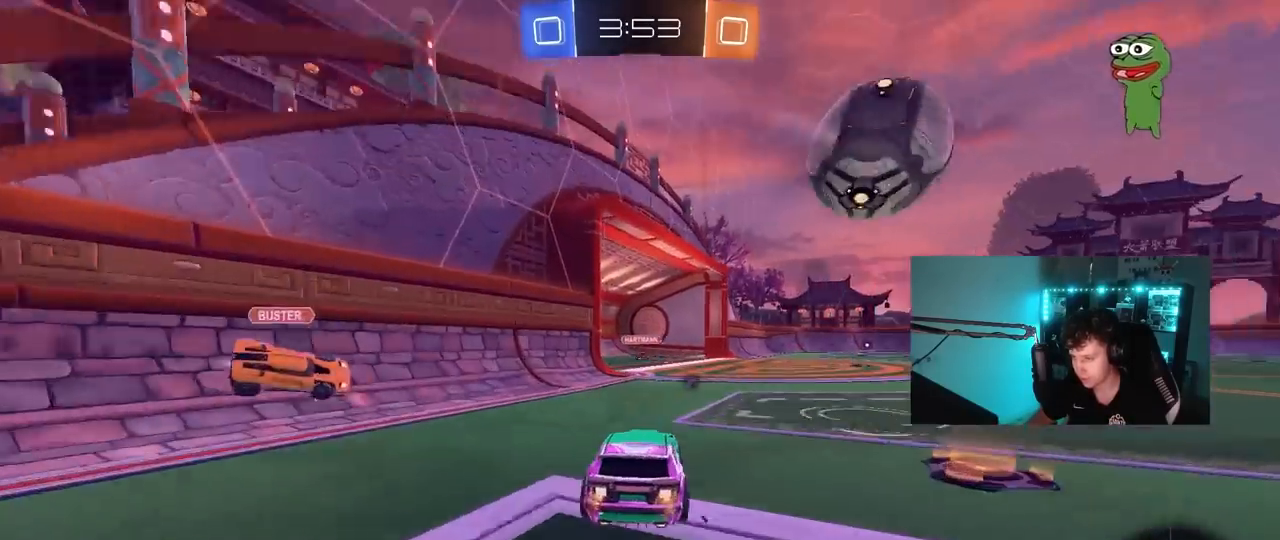
{"keys": ["d", "s", "shift"], "mouse": ["left", "right"], "mouse_move": "still", "events": [[33, "d", "up"], [83, "a", "down"], [317, "a", "up"], [317, "d", "down"], [317, "mouse_right", "down"], [417, "shift", "down"], [467, "s", "down"], [467, "w", "up"]]}
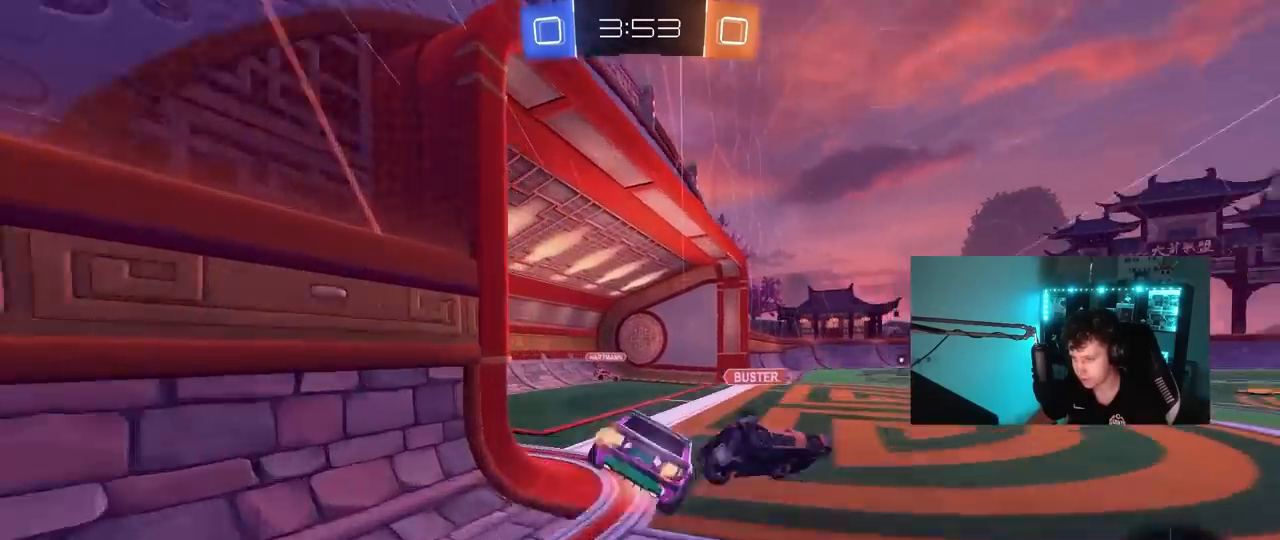
{"keys": ["d", "shift"], "mouse": [], "mouse_move": "still", "events": [[50, "mouse_left", "up"], [100, "mouse_right", "up"], [150, "space", "down"], [283, "space", "up"], [433, "s", "up"]]}
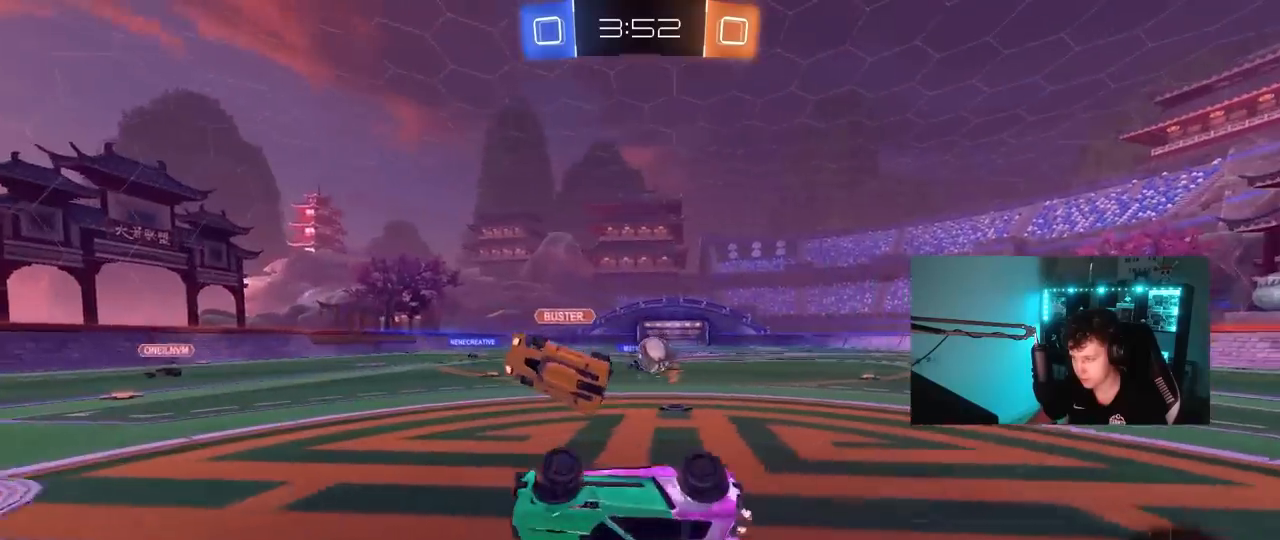
{"keys": ["d", "w"], "mouse": [], "mouse_move": "still", "events": [[17, "s", "down"], [217, "s", "up"], [300, "shift", "up"], [450, "w", "down"]]}
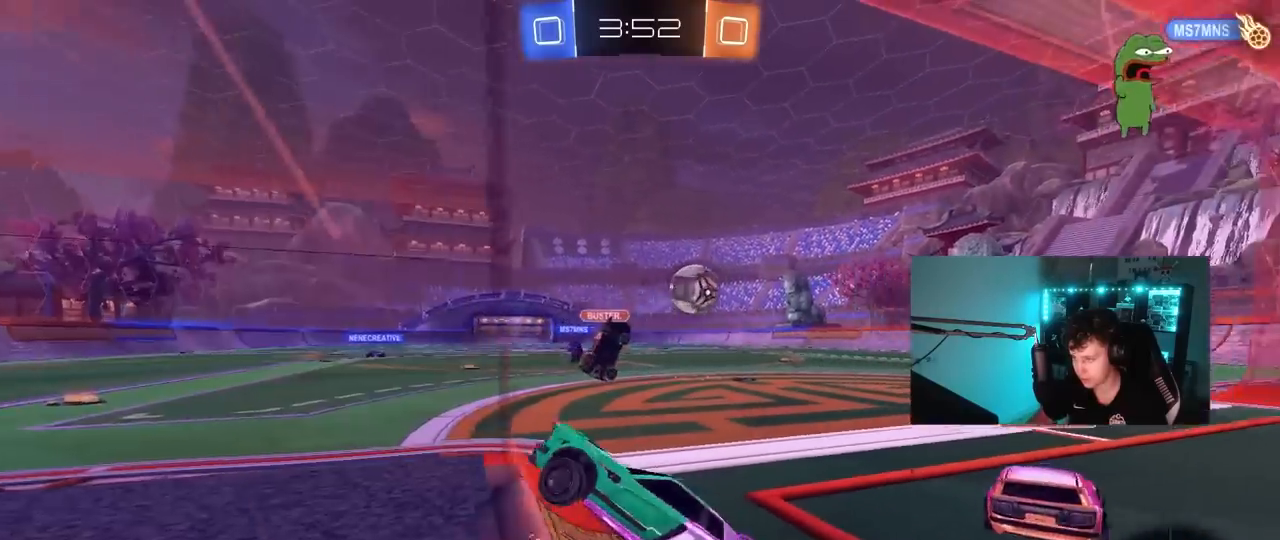
{"keys": ["d", "w"], "mouse": [], "mouse_move": "still", "events": []}
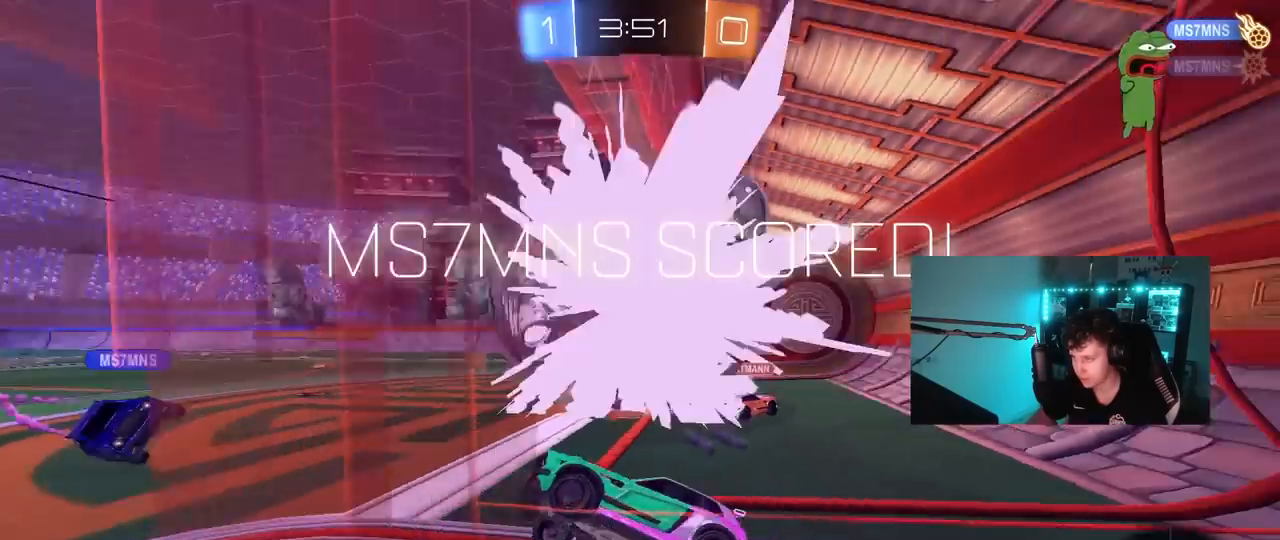
{"keys": ["space", "tab", "w"], "mouse": [], "mouse_move": "still", "events": [[100, "mouse_right", "down"], [150, "d", "up"], [283, "mouse_right", "up"], [333, "mouse_right", "down"], [433, "mouse_right", "up"], [483, "space", "down"], [483, "tab", "down"]]}
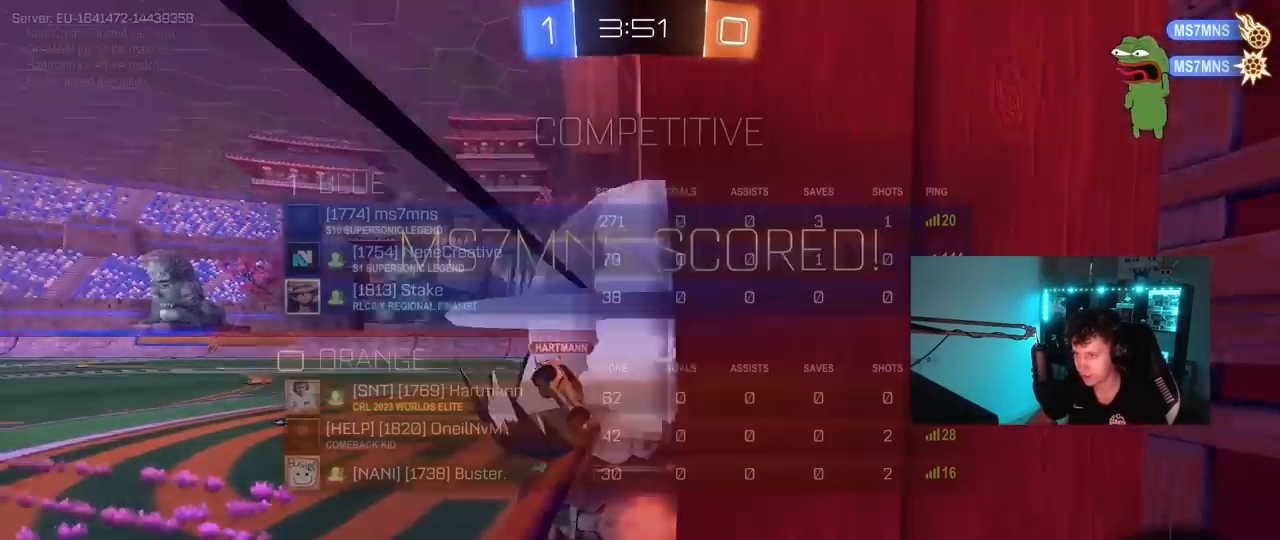
{"keys": ["tab", "w"], "mouse": [], "mouse_move": "still", "events": [[17, "mouse_right", "down"], [117, "mouse_right", "up"], [117, "space", "up"], [117, "w", "up"], [450, "w", "down"]]}
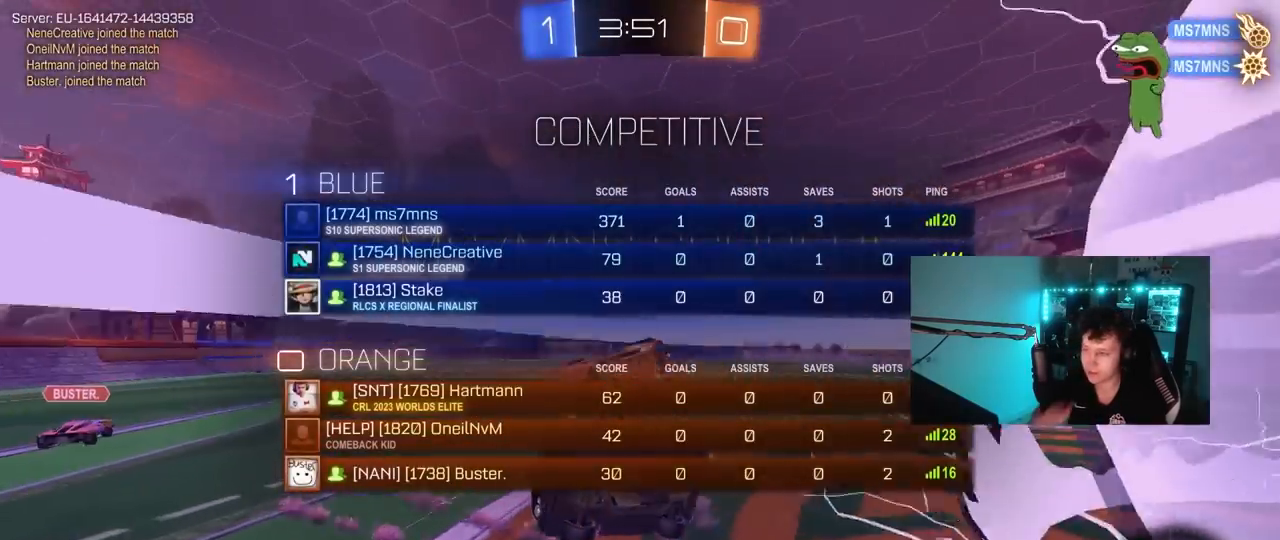
{"keys": ["a"], "mouse": [], "mouse_move": "still", "events": [[183, "tab", "up"], [317, "a", "down"], [467, "w", "up"]]}
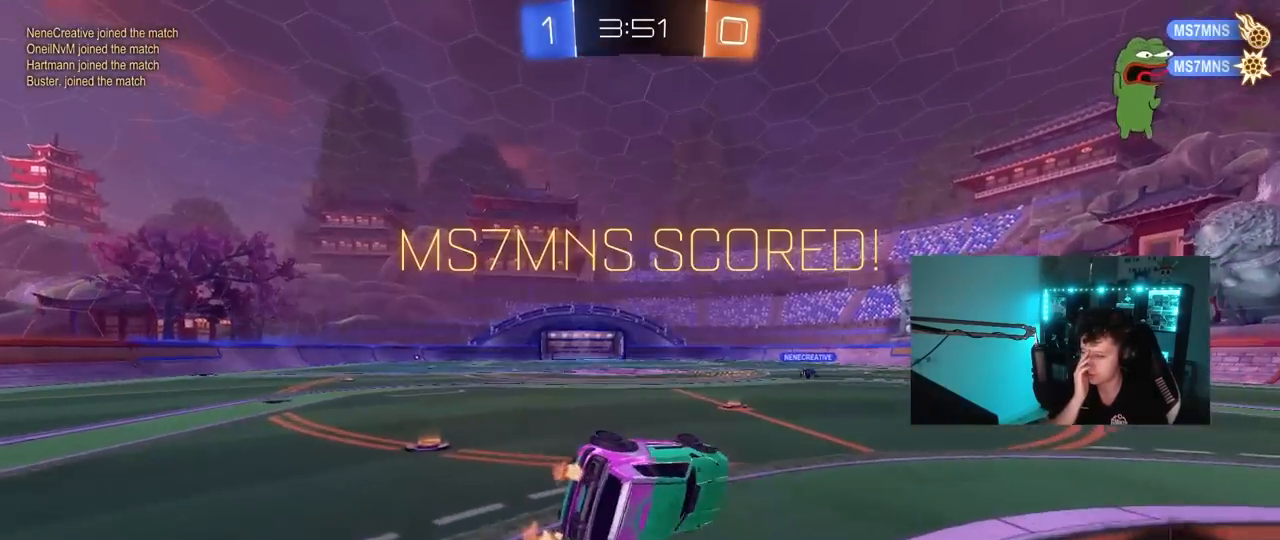
{"keys": [], "mouse": [], "mouse_move": "still", "events": [[50, "a", "up"]]}